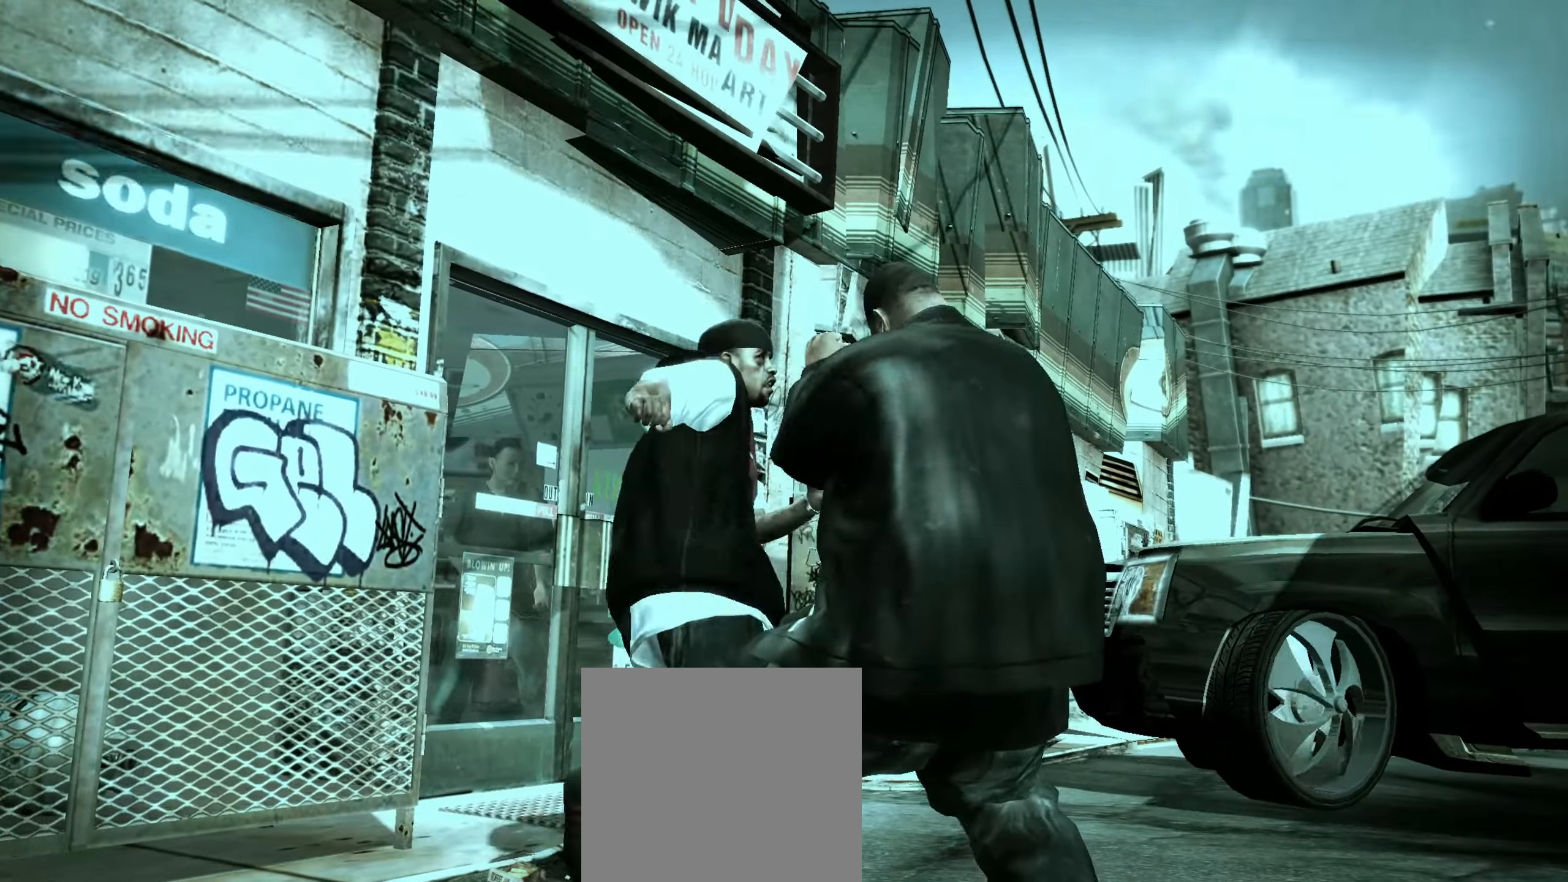
Gameplay with a controller (Xbox layout); each line is a JSON object with the inputs held at the frame after it. "events" lists button and stick changes between this image and that frame as [ms after this image, input, new state], when the widget could be followed in between.
{"buttons": [], "left_stick": "center", "right_stick": "center", "events": [[250, "X", "down"], [300, "X", "up"]]}
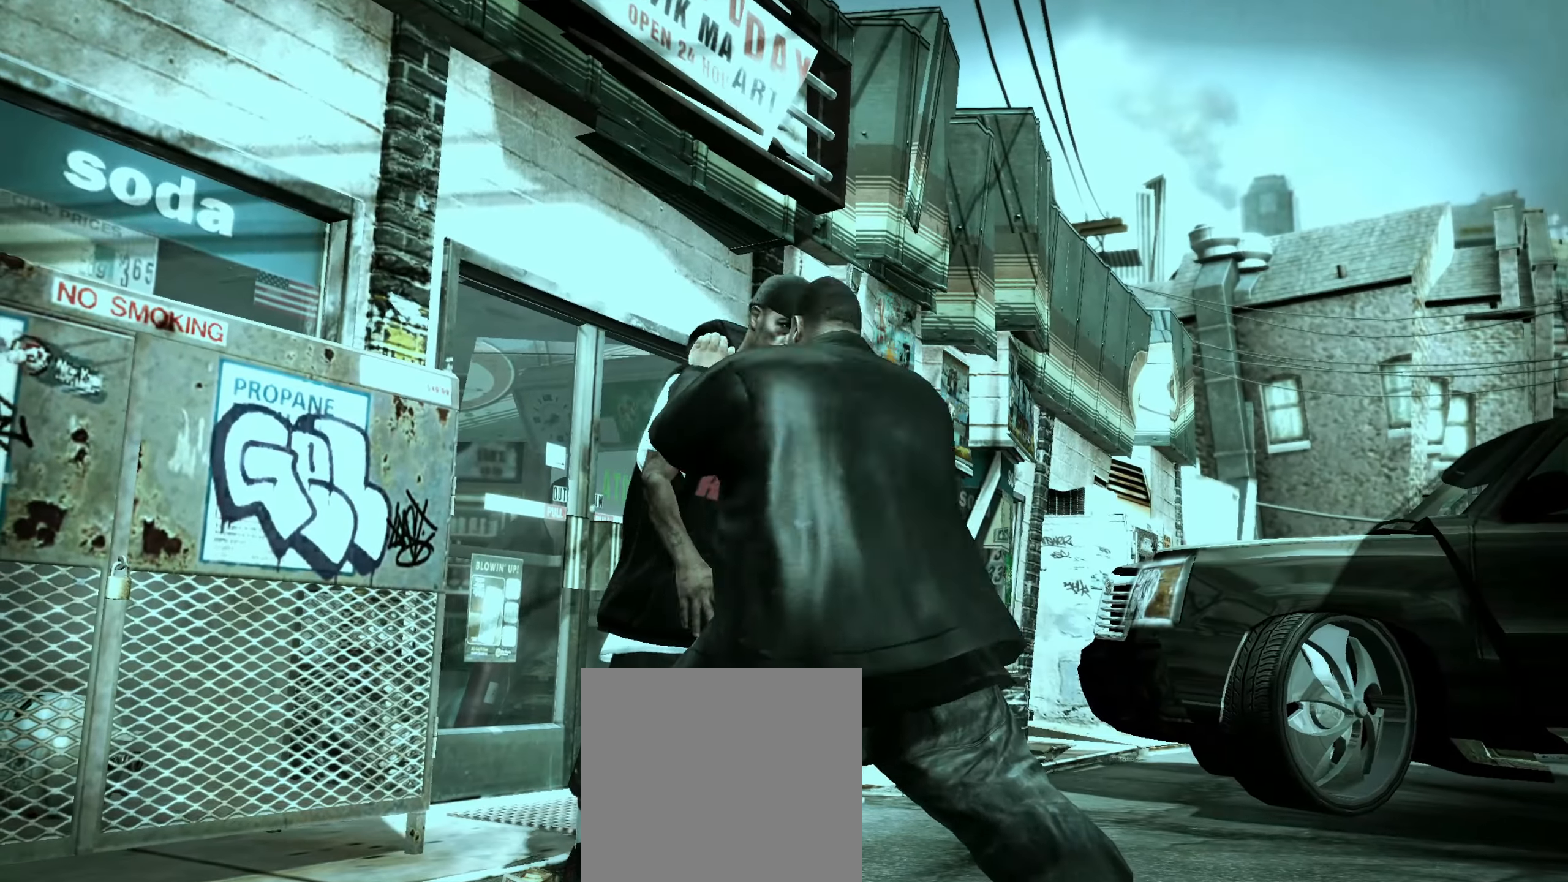
{"buttons": [], "left_stick": "center", "right_stick": "center", "events": [[183, "A", "down"], [217, "A", "up"], [267, "A", "down"], [333, "A", "up"], [450, "B", "down"], [467, "B", "up"]]}
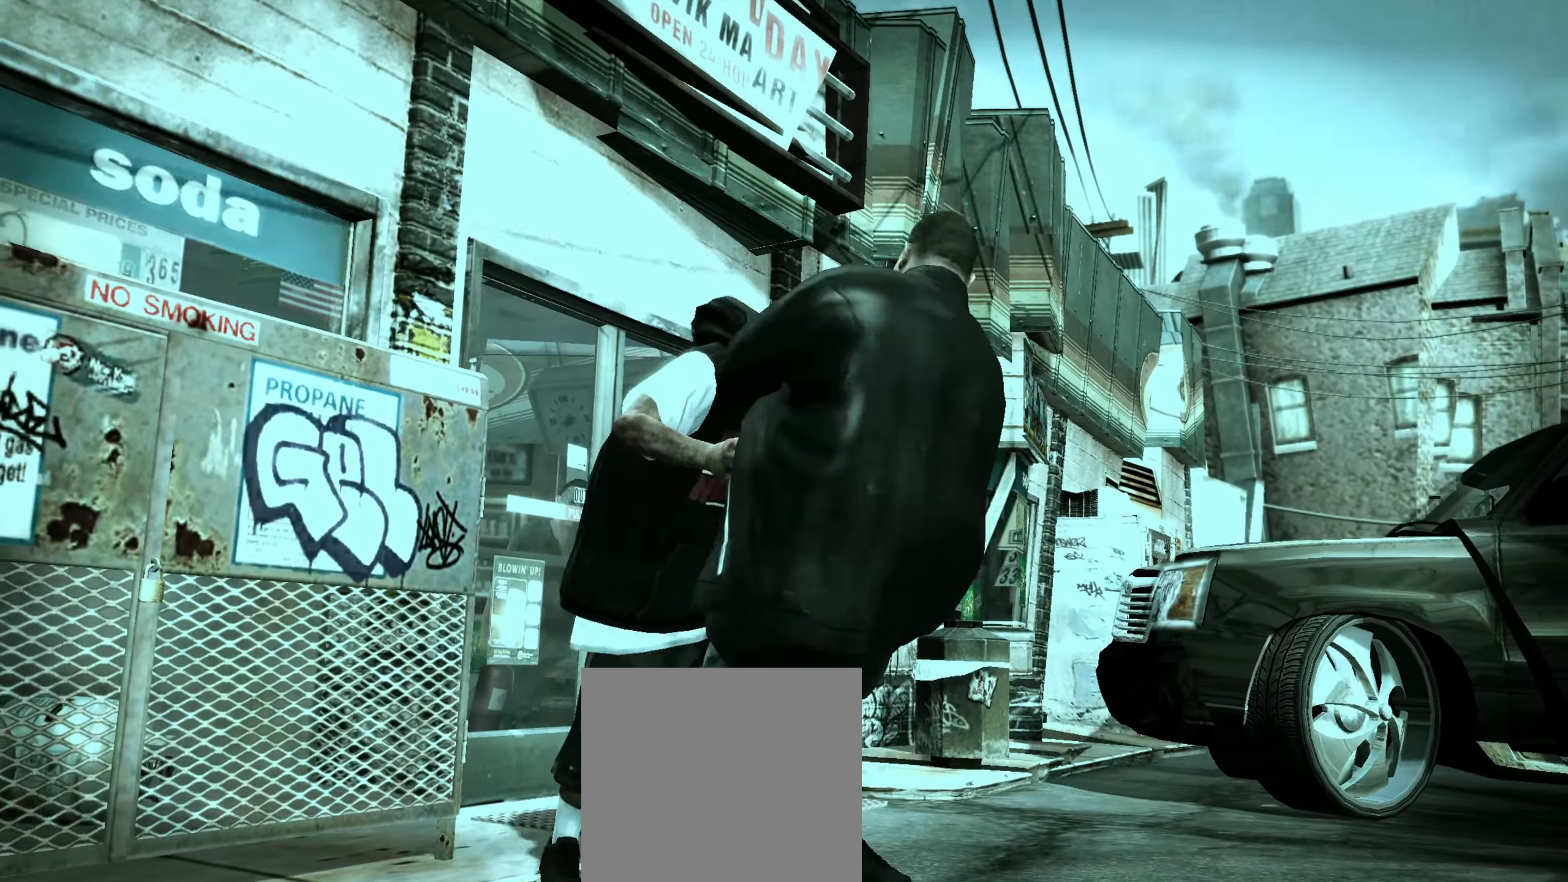
{"buttons": [], "left_stick": "up", "right_stick": "center", "events": [[67, "B", "down"], [100, "B", "up"], [167, "B", "down"], [217, "B", "up"], [400, "left_stick", "up"]]}
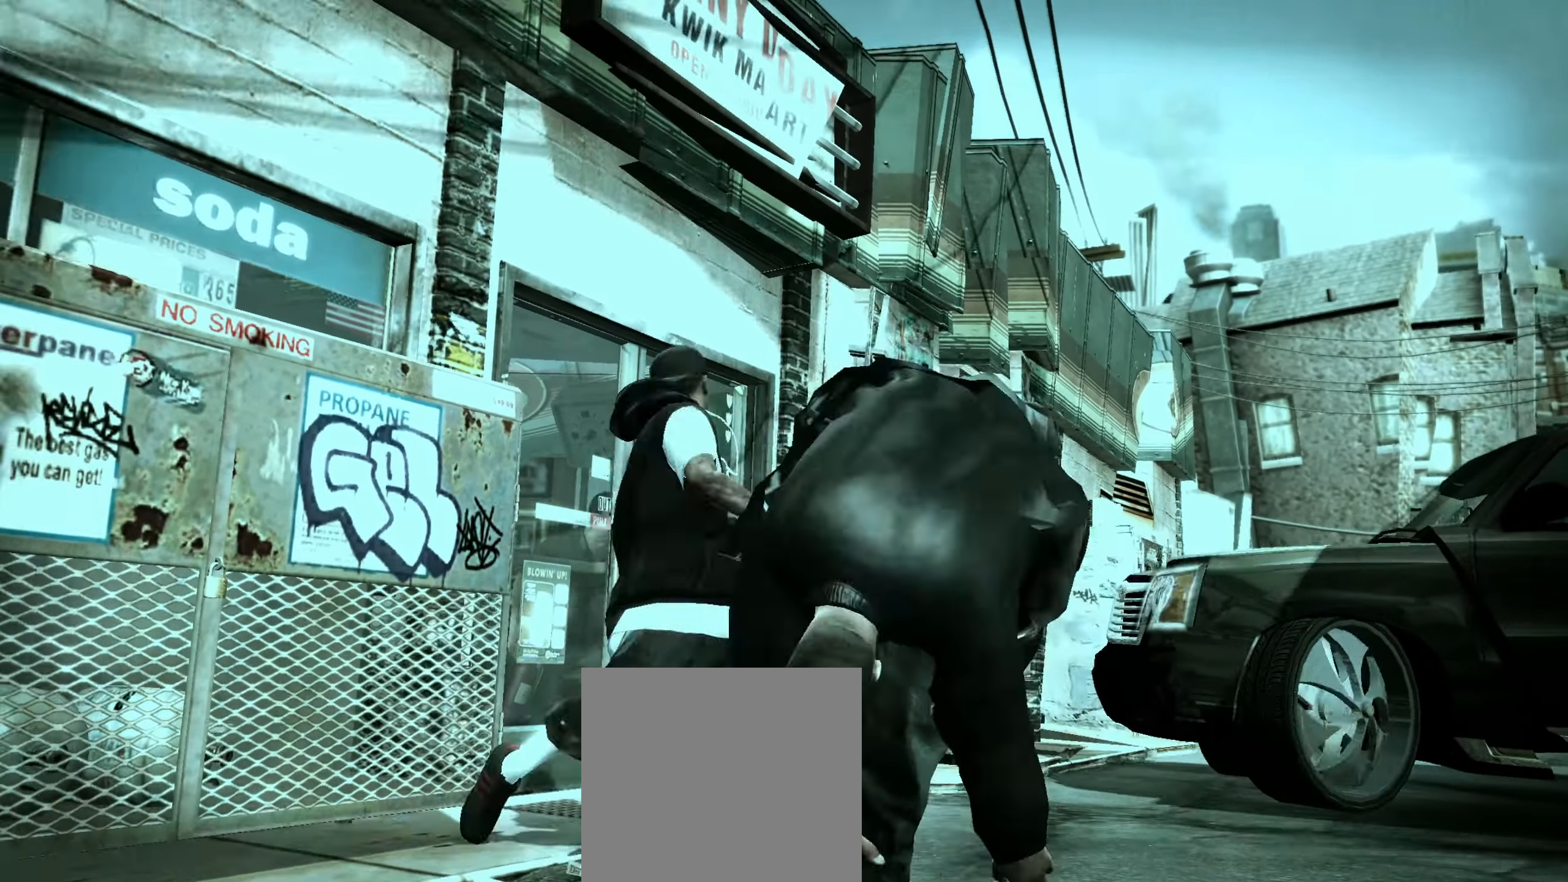
{"buttons": [], "left_stick": "up-left", "right_stick": "center", "events": [[33, "left_stick", "up-left"]]}
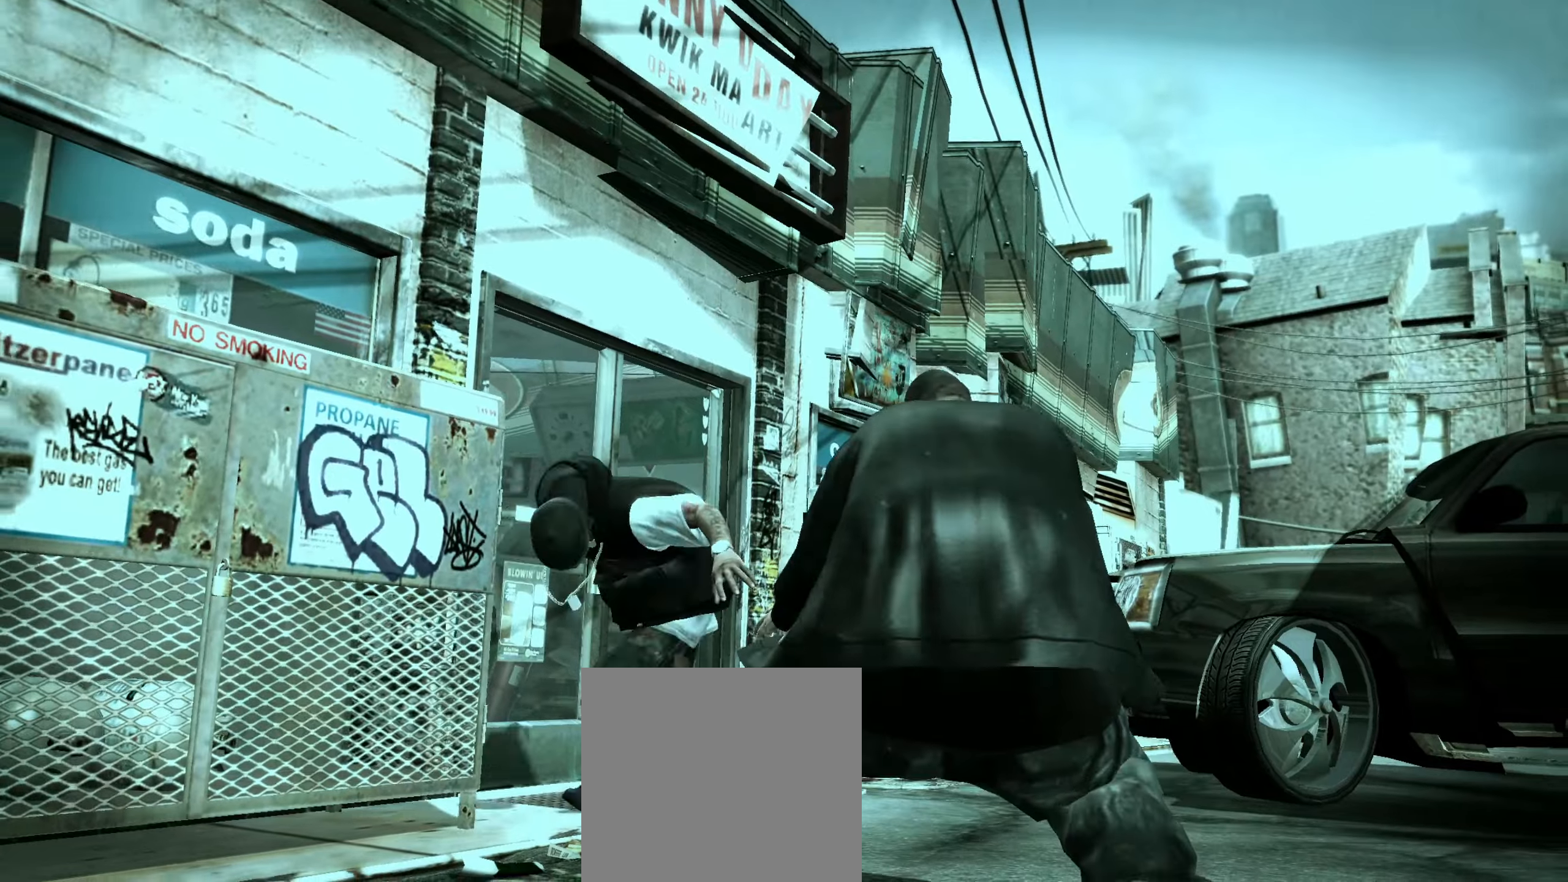
{"buttons": [], "left_stick": "down-right", "right_stick": "center", "events": [[17, "right_stick", "down"], [117, "left_stick", "center"], [133, "right_stick", "center"], [367, "left_stick", "down-right"]]}
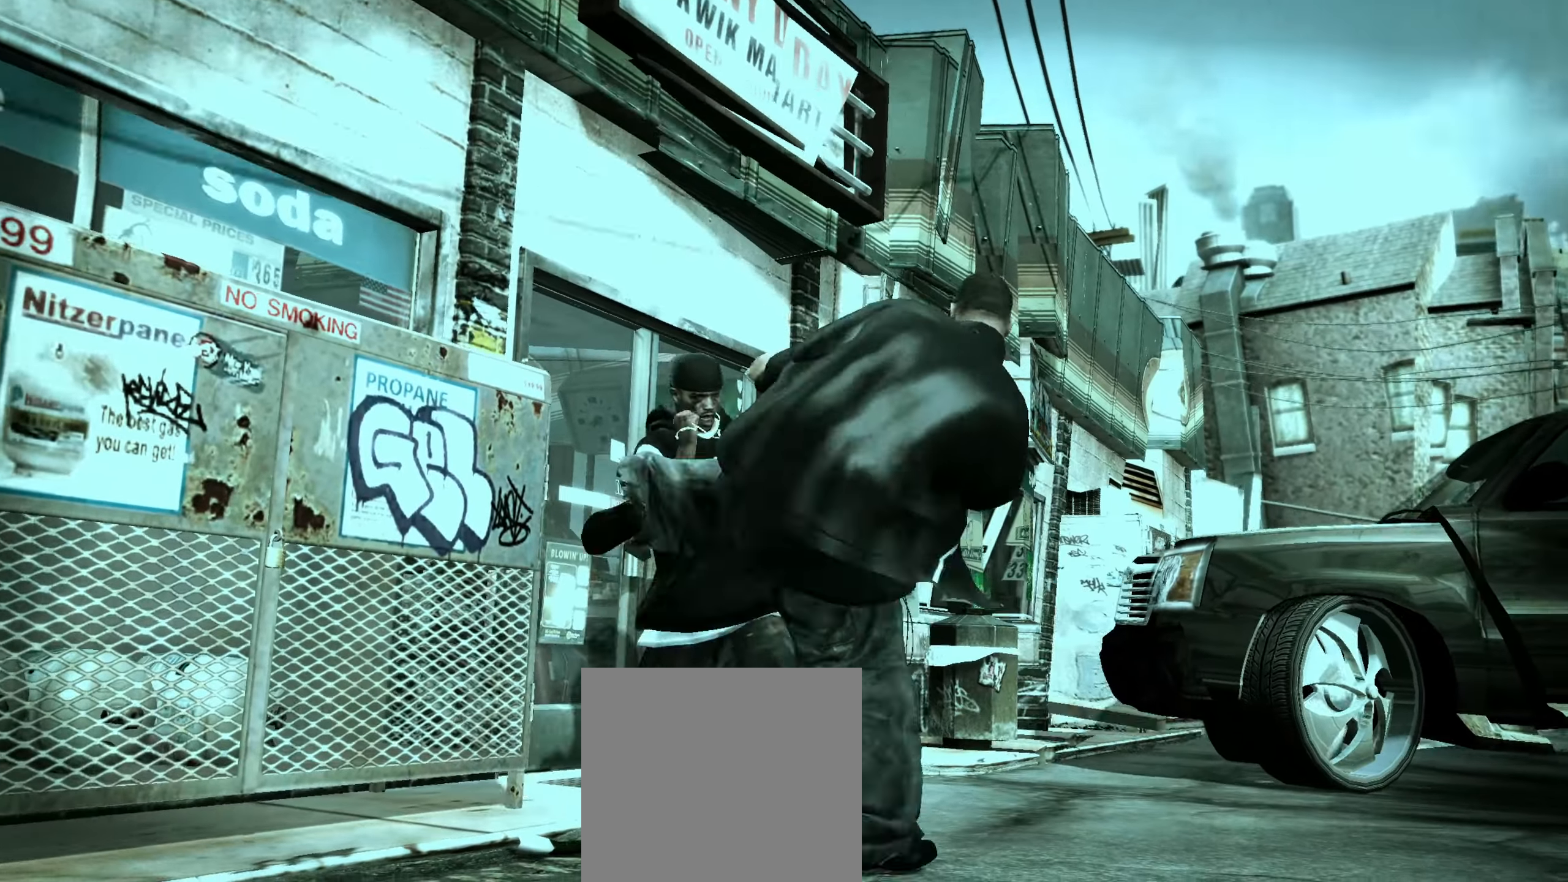
{"buttons": [], "left_stick": "center", "right_stick": "up-right", "events": [[250, "right_stick", "right"], [317, "left_stick", "center"], [333, "right_stick", "up"], [400, "right_stick", "down-left"], [450, "right_stick", "down-right"], [500, "right_stick", "up-right"]]}
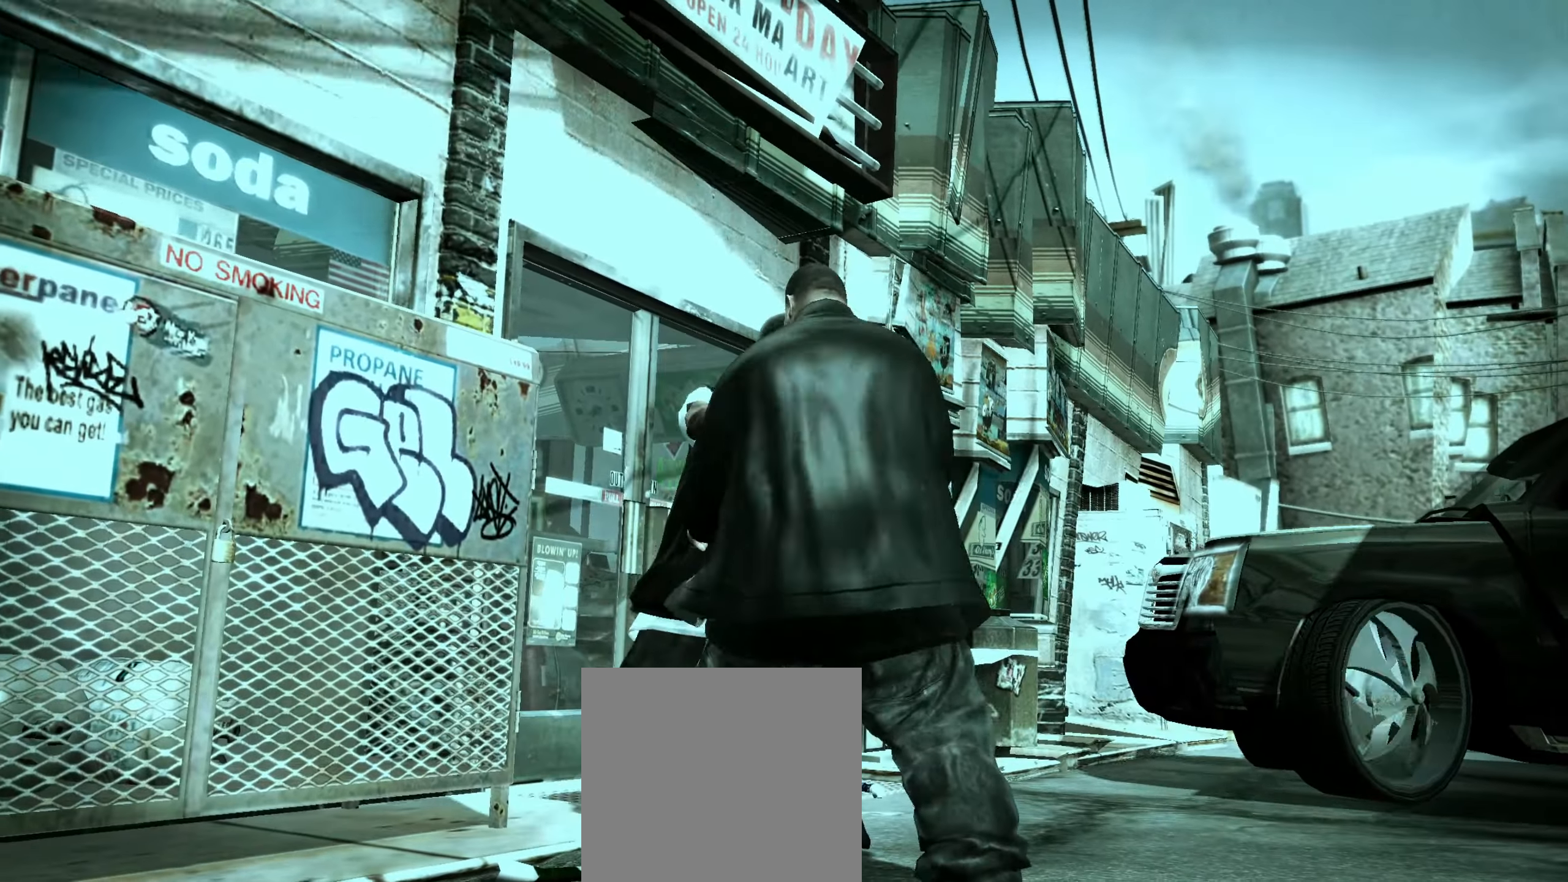
{"buttons": [], "left_stick": "up-left", "right_stick": "center", "events": [[33, "right_stick", "center"], [450, "left_stick", "up-left"]]}
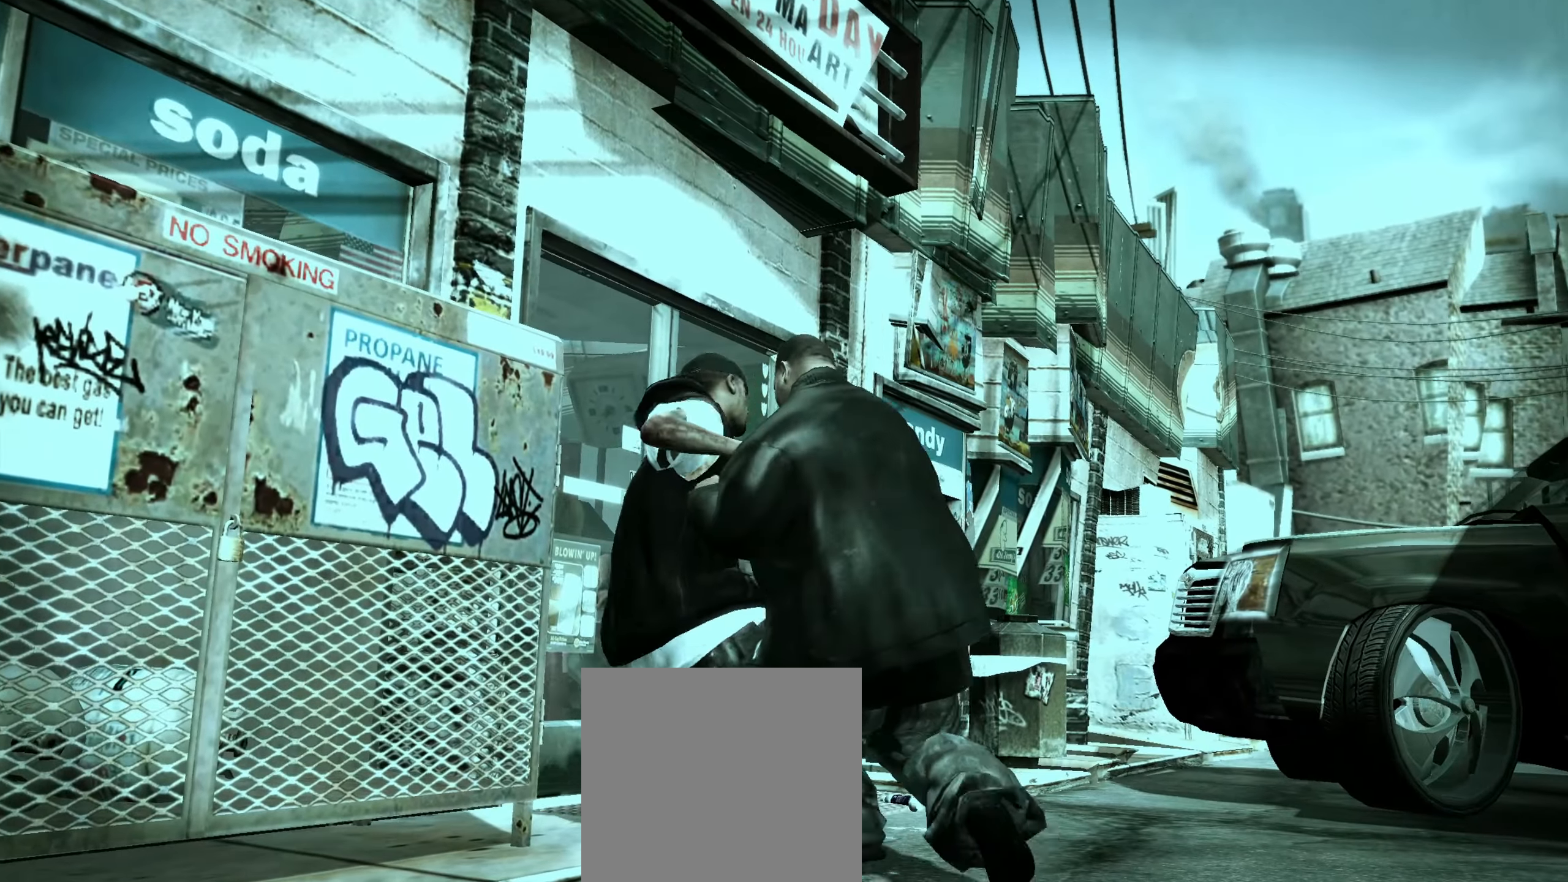
{"buttons": [], "left_stick": "down", "right_stick": "down-left", "events": [[50, "left_stick", "center"], [183, "left_stick", "up-left"], [283, "left_stick", "center"], [417, "left_stick", "down"], [417, "right_stick", "down"], [483, "right_stick", "down-left"]]}
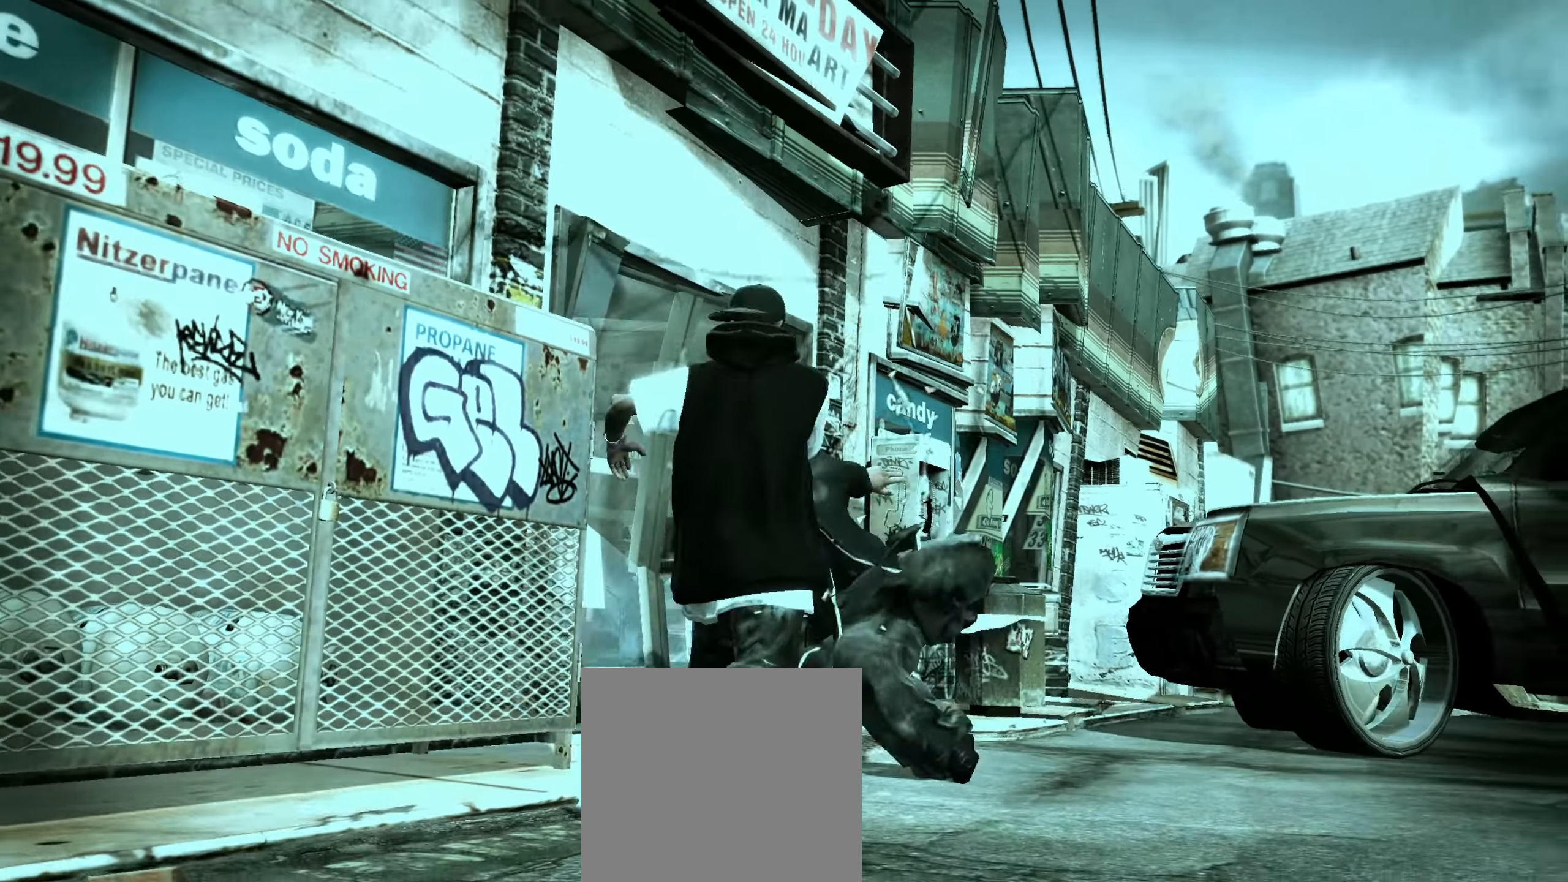
{"buttons": [], "left_stick": "center", "right_stick": "down", "events": [[17, "left_stick", "center"], [17, "right_stick", "down"], [83, "right_stick", "right"], [133, "right_stick", "down"], [183, "right_stick", "left"], [217, "left_stick", "down"], [300, "right_stick", "down"], [350, "right_stick", "left"], [367, "left_stick", "center"], [433, "right_stick", "right"], [483, "right_stick", "down"]]}
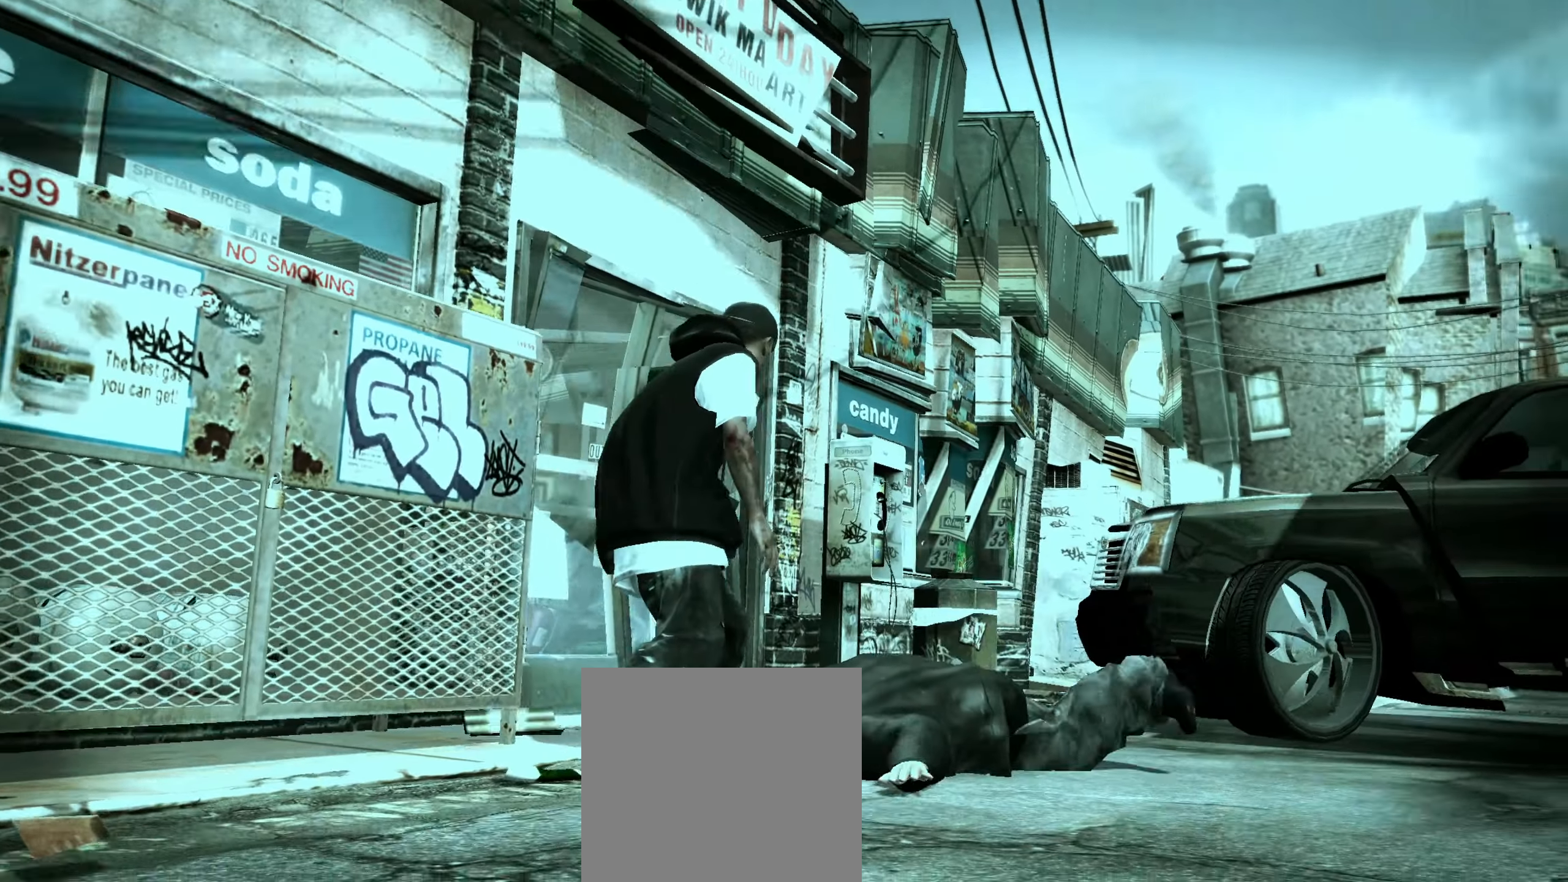
{"buttons": [], "left_stick": "center", "right_stick": "center", "events": [[33, "right_stick", "up-left"], [250, "right_stick", "down-left"], [383, "B", "down"], [383, "right_stick", "center"], [467, "B", "up"]]}
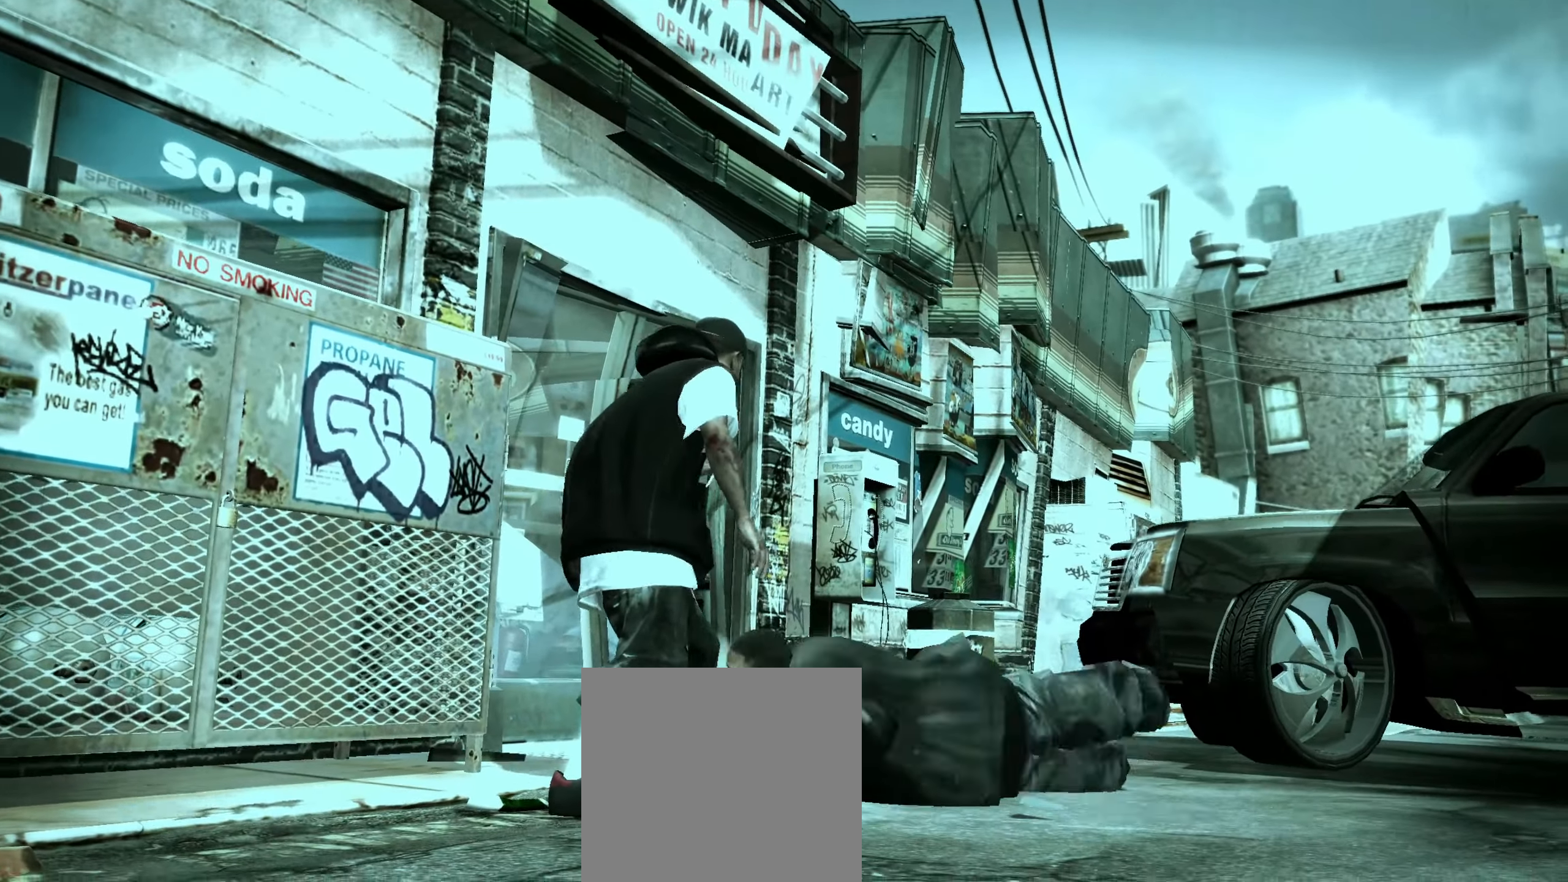
{"buttons": [], "left_stick": "center", "right_stick": "center", "events": [[17, "B", "down"], [67, "B", "up"], [117, "B", "down"], [183, "B", "up"], [200, "left_stick", "left"], [250, "B", "down"], [283, "left_stick", "center"], [317, "B", "up"], [383, "B", "down"], [400, "left_stick", "left"], [433, "B", "up"], [483, "left_stick", "center"]]}
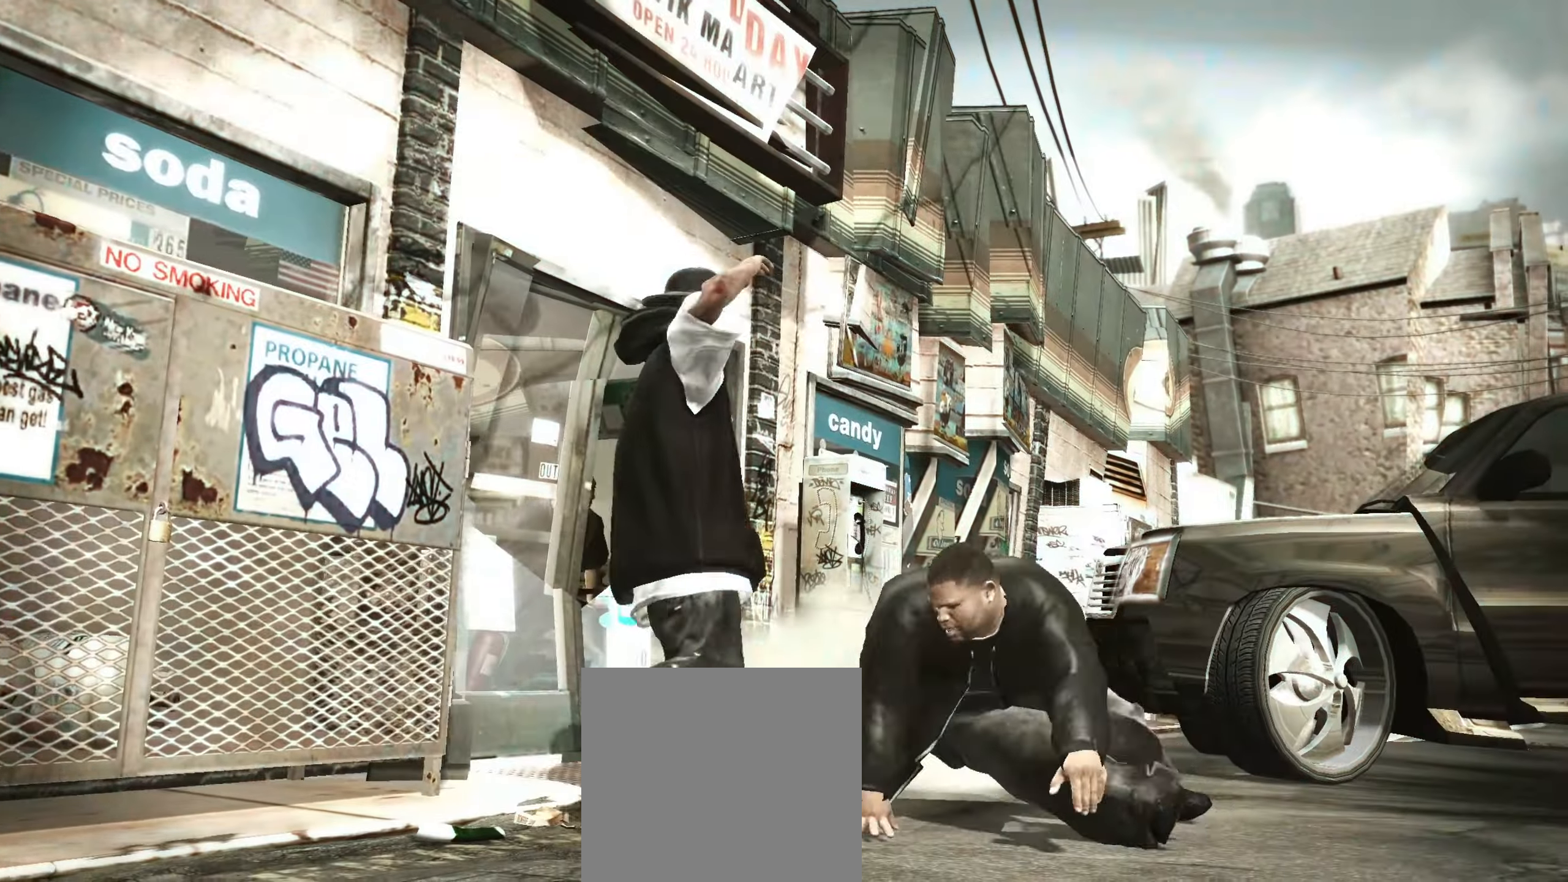
{"buttons": [], "left_stick": "center", "right_stick": "center", "events": [[33, "B", "down"], [83, "left_stick", "up-left"], [117, "B", "up"], [133, "B", "down"], [167, "left_stick", "center"], [217, "B", "up"], [267, "left_stick", "down"], [350, "left_stick", "center"]]}
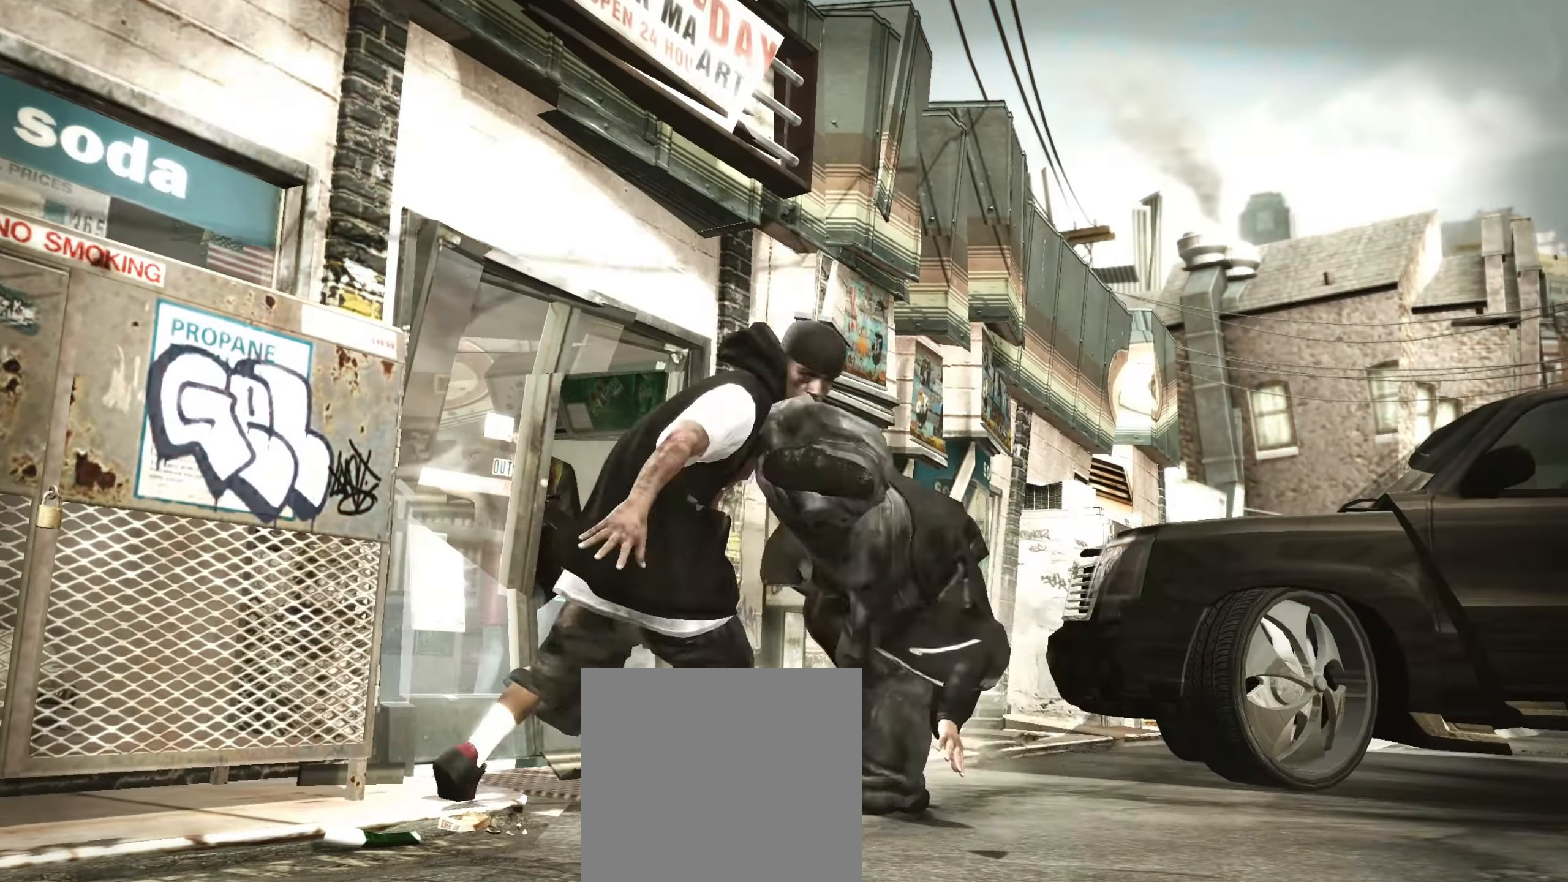
{"buttons": [], "left_stick": "center", "right_stick": "center", "events": [[150, "Y", "down"], [217, "Y", "up"], [283, "Y", "down"], [333, "Y", "up"], [400, "Y", "down"], [467, "Y", "up"]]}
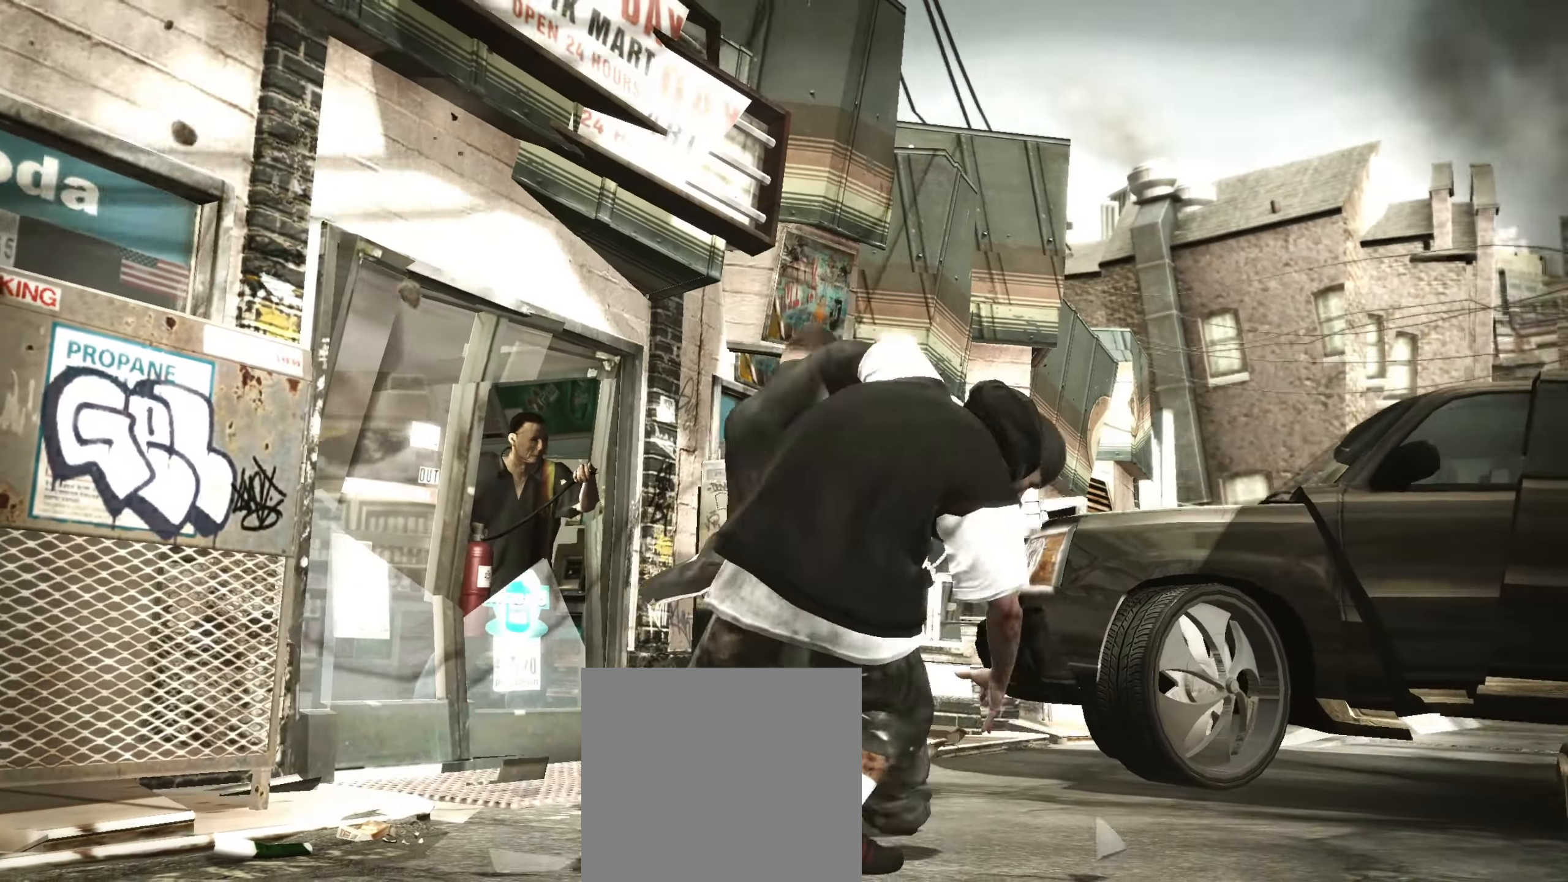
{"buttons": [], "left_stick": "center", "right_stick": "center", "events": [[33, "B", "down"], [83, "B", "up"], [167, "B", "down"], [217, "B", "up"], [283, "B", "down"], [350, "B", "up"], [417, "B", "down"], [467, "B", "up"]]}
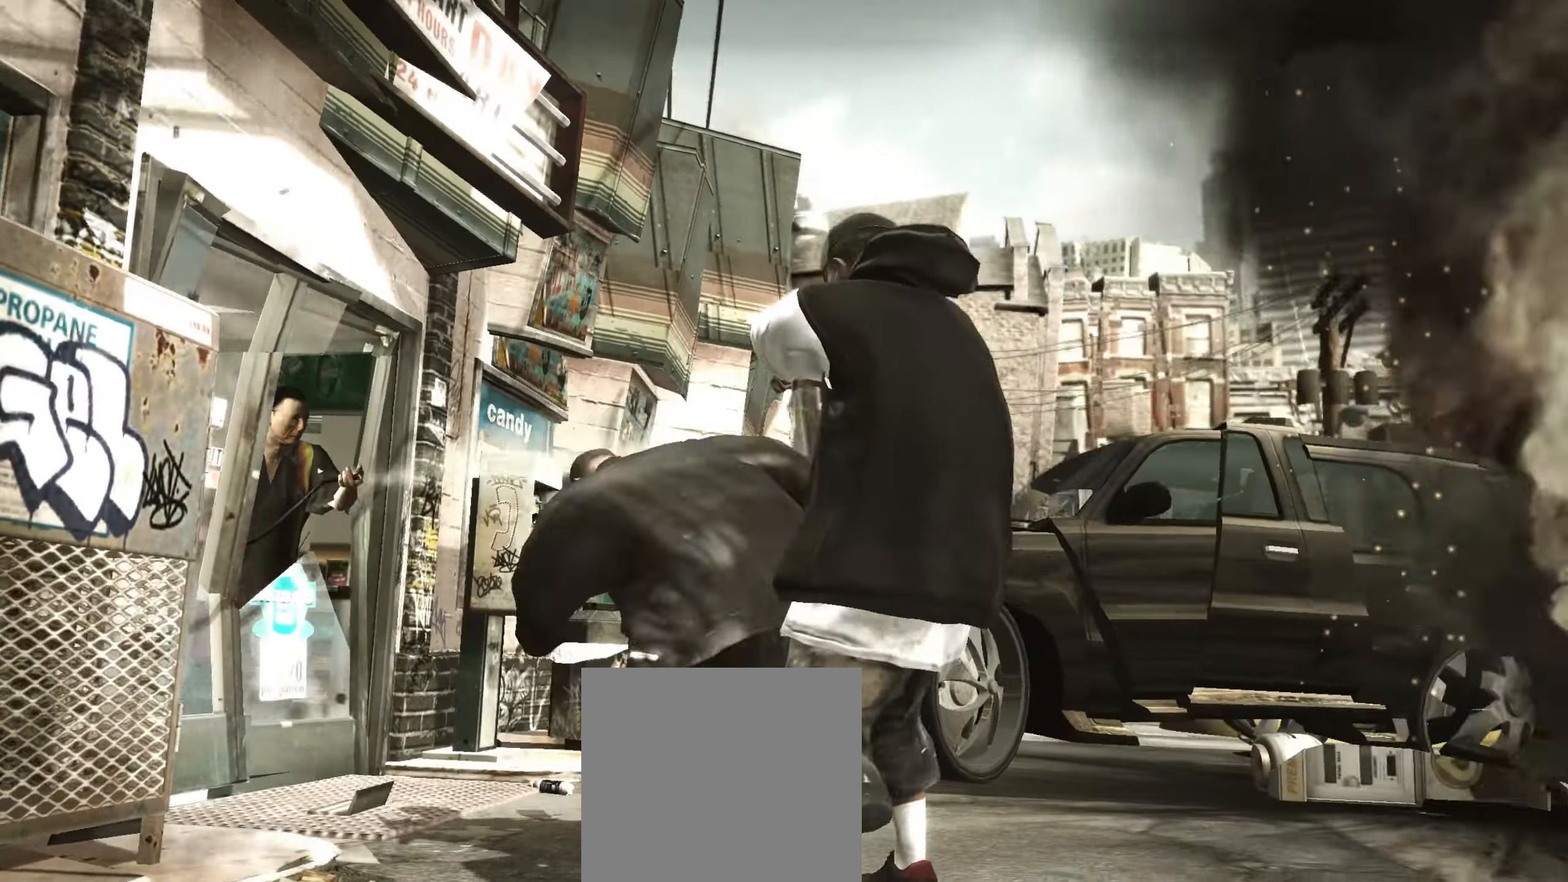
{"buttons": [], "left_stick": "center", "right_stick": "center", "events": [[33, "B", "down"], [133, "B", "up"], [183, "B", "down"], [267, "B", "up"], [317, "B", "down"], [383, "B", "up"], [433, "B", "down"], [483, "B", "up"]]}
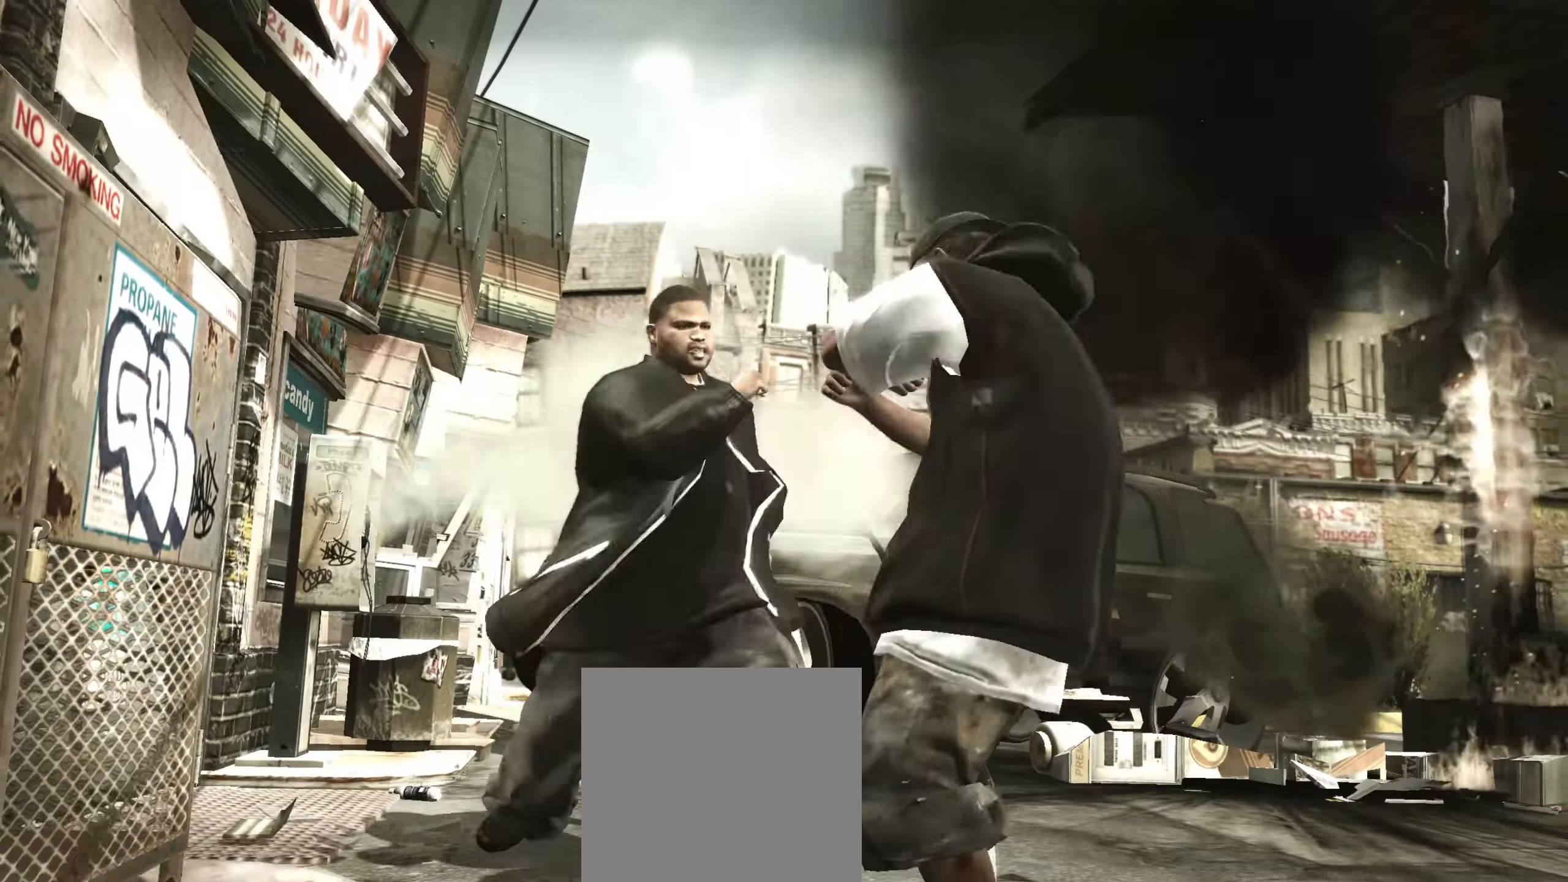
{"buttons": ["B"], "left_stick": "center", "right_stick": "center", "events": [[67, "B", "down"], [133, "B", "up"], [200, "B", "down"], [250, "B", "up"], [333, "B", "down"], [400, "B", "up"], [450, "B", "down"]]}
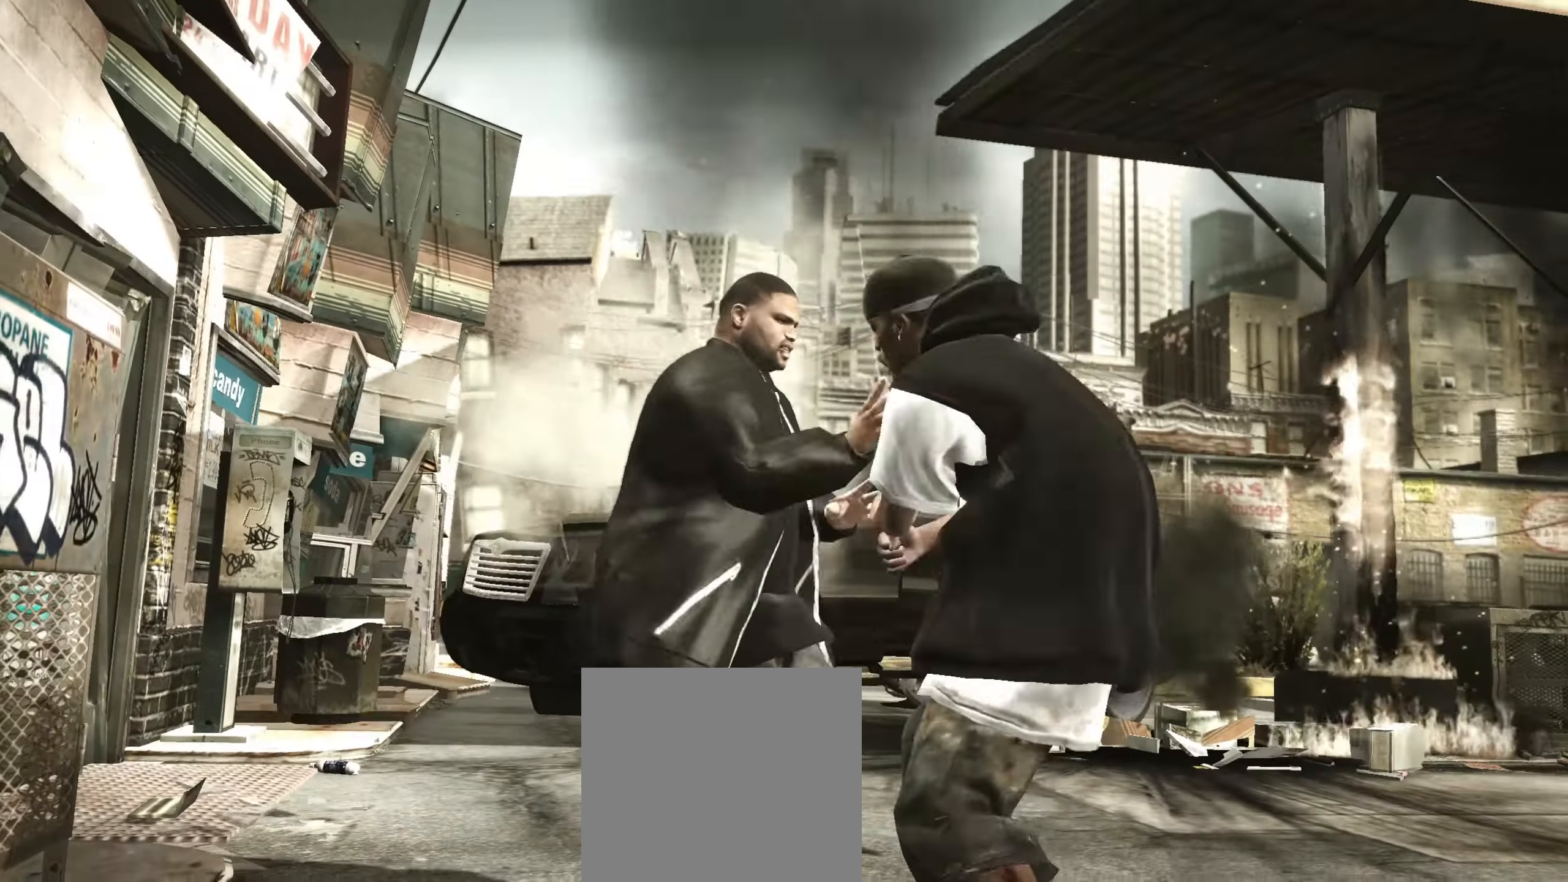
{"buttons": [], "left_stick": "center", "right_stick": "up-right", "events": [[17, "B", "up"], [67, "B", "down"], [100, "left_stick", "down-right"], [133, "B", "up"], [383, "right_stick", "down"], [450, "right_stick", "left"], [467, "left_stick", "center"], [500, "right_stick", "up-right"]]}
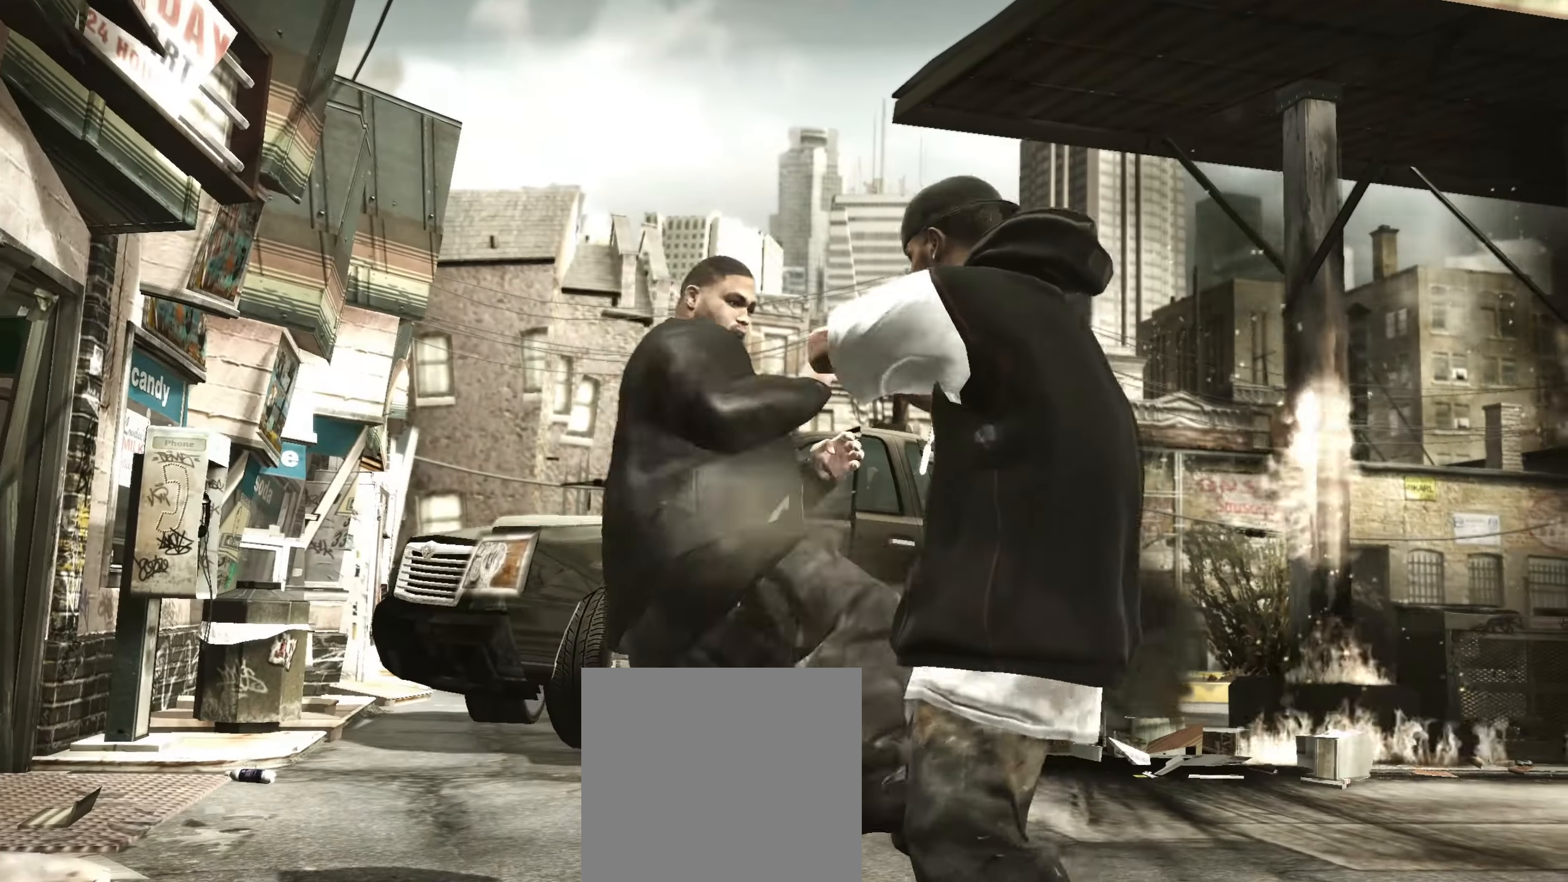
{"buttons": [], "left_stick": "down", "right_stick": "center", "events": [[33, "right_stick", "down-right"], [83, "right_stick", "down-left"], [200, "right_stick", "center"], [417, "left_stick", "down"]]}